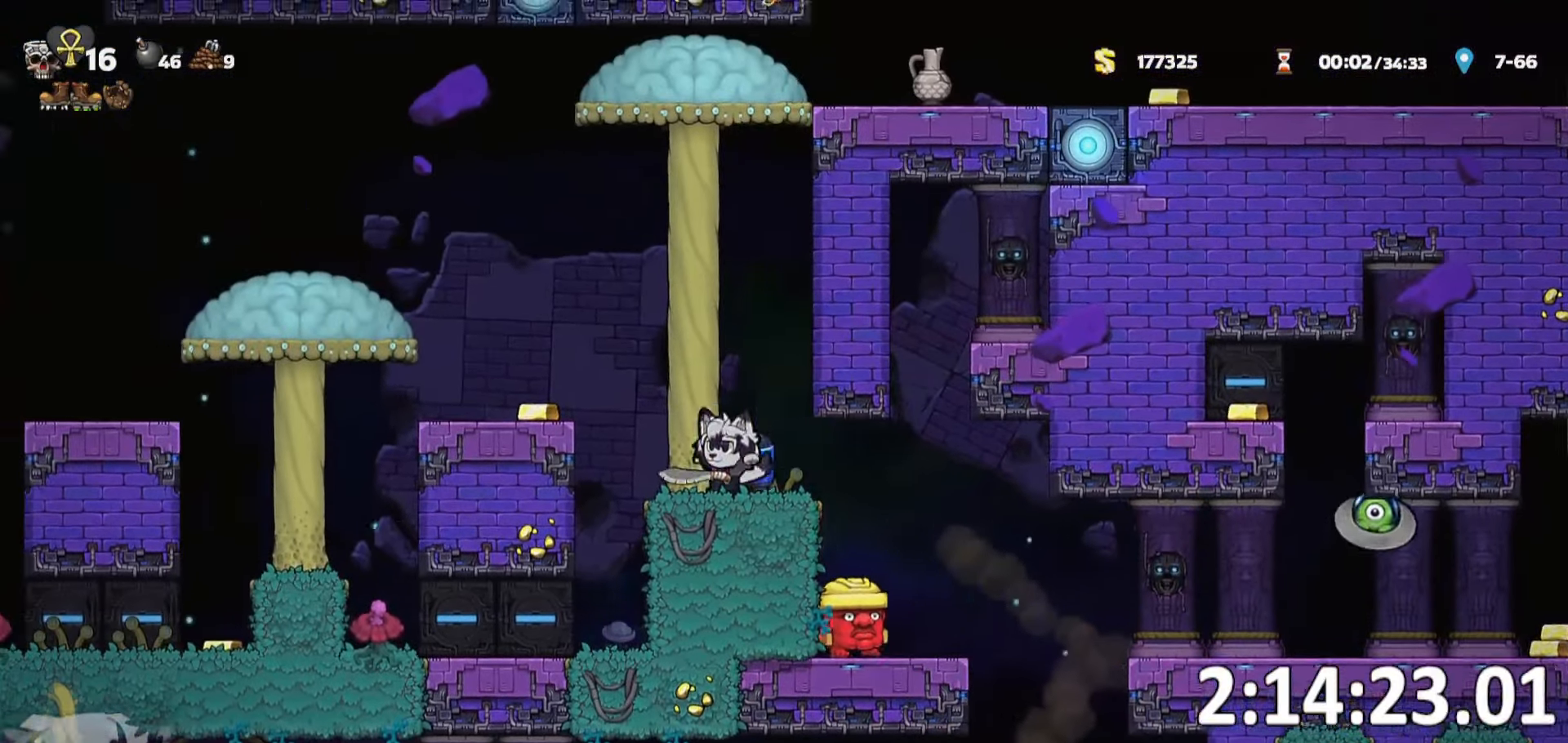
Gameplay with keyboard; each line is a JSON object with the keys held at the frame after it. "events" lists presses ("down") and releases ("up") of "a", "bomb", "d", "escape", "o", "ptt", "rope", "run", "s", "w" and "whip" between this image and that frame as [ms after this image, input, new state], when the widget could be followed in between. No other keys are recorded. Mouse input is not recorded. Key names are as the overlay labels them; some are game actions (e.g. jump) rather than physical keys. Not read: jump.
{"keys": ["a", "run"], "events": []}
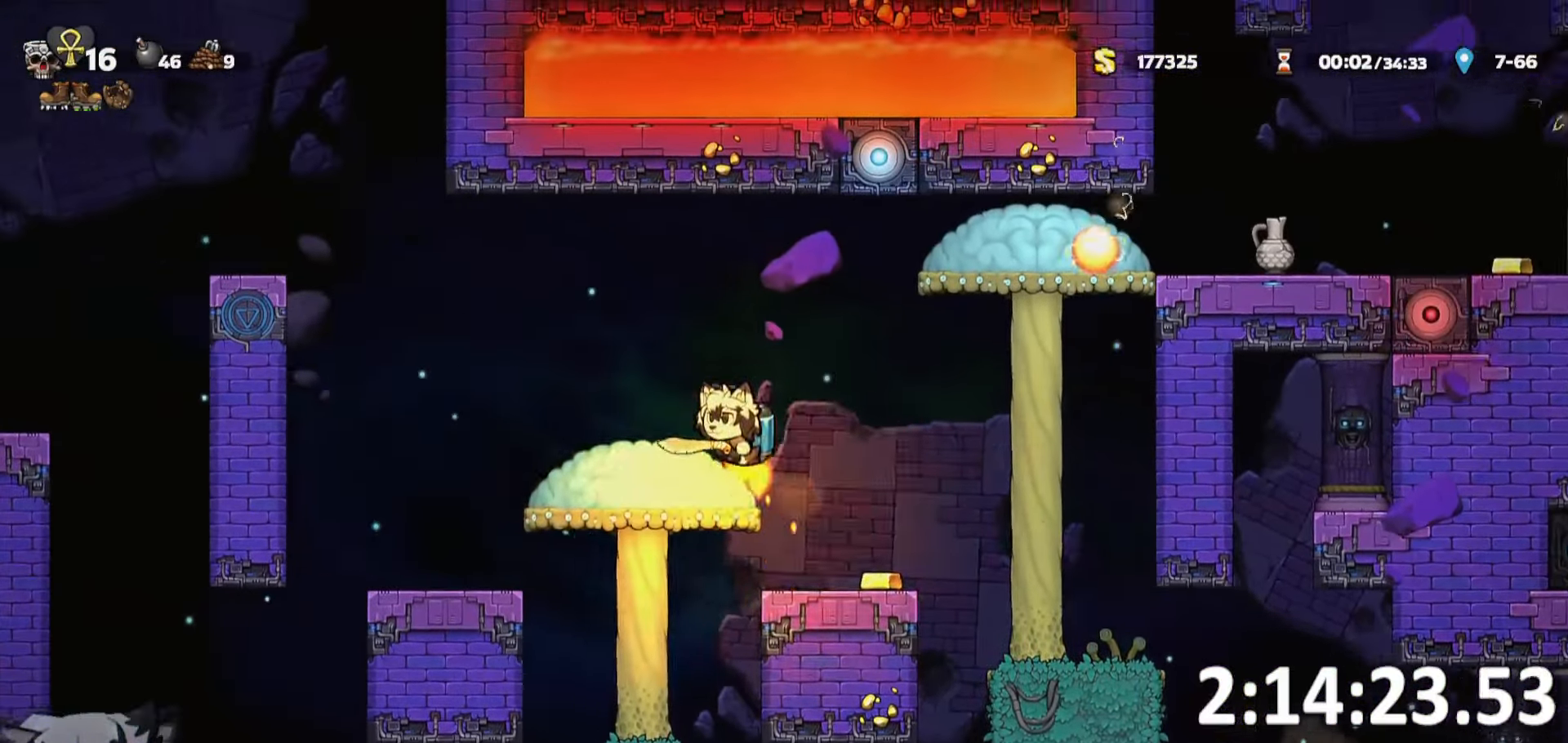
{"keys": ["a"], "events": [[400, "run", "up"]]}
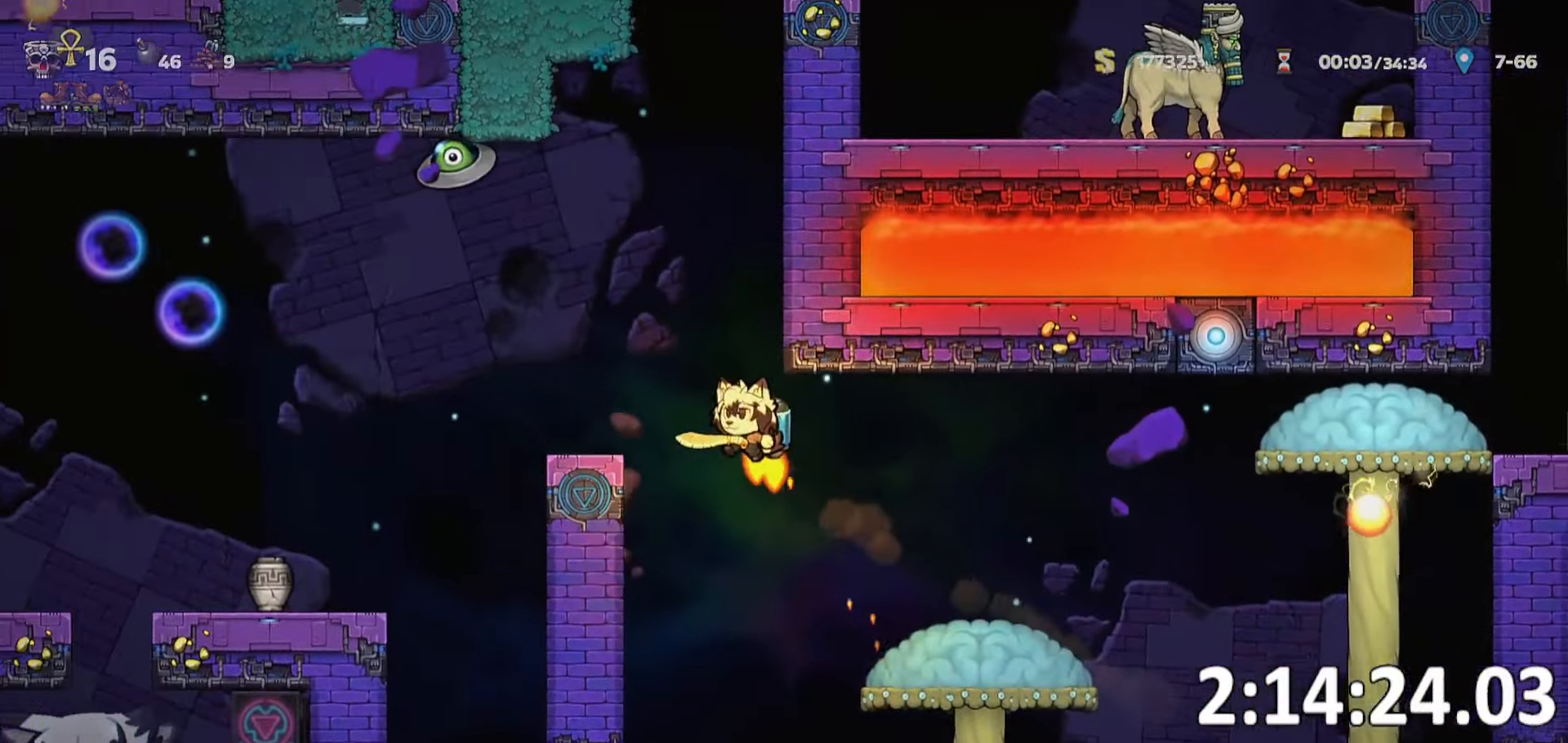
{"keys": ["a", "run", "w"], "events": [[100, "run", "down"], [450, "w", "down"]]}
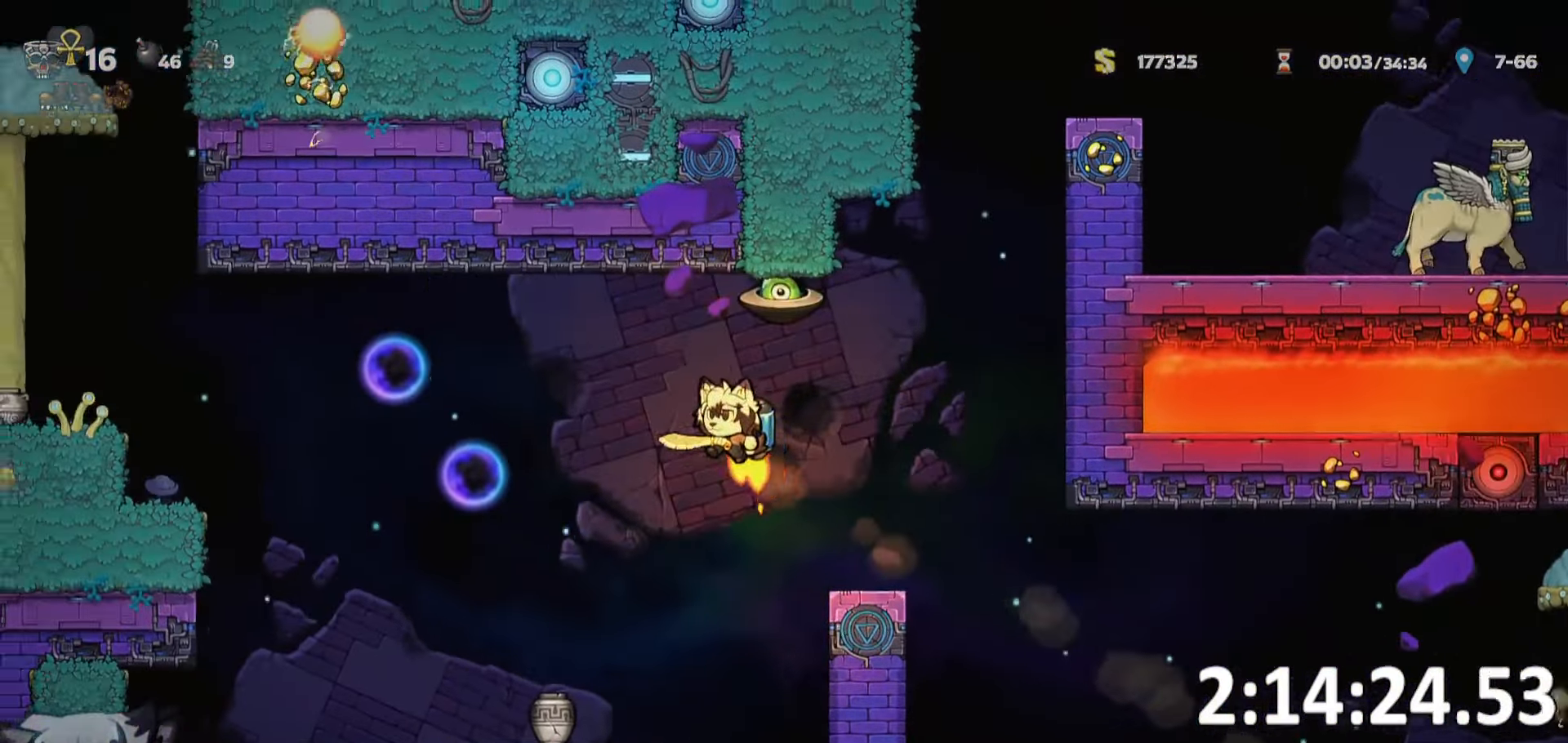
{"keys": [], "events": [[16, "w", "up"], [150, "whip", "down"], [250, "run", "up"], [300, "whip", "up"], [350, "a", "up"]]}
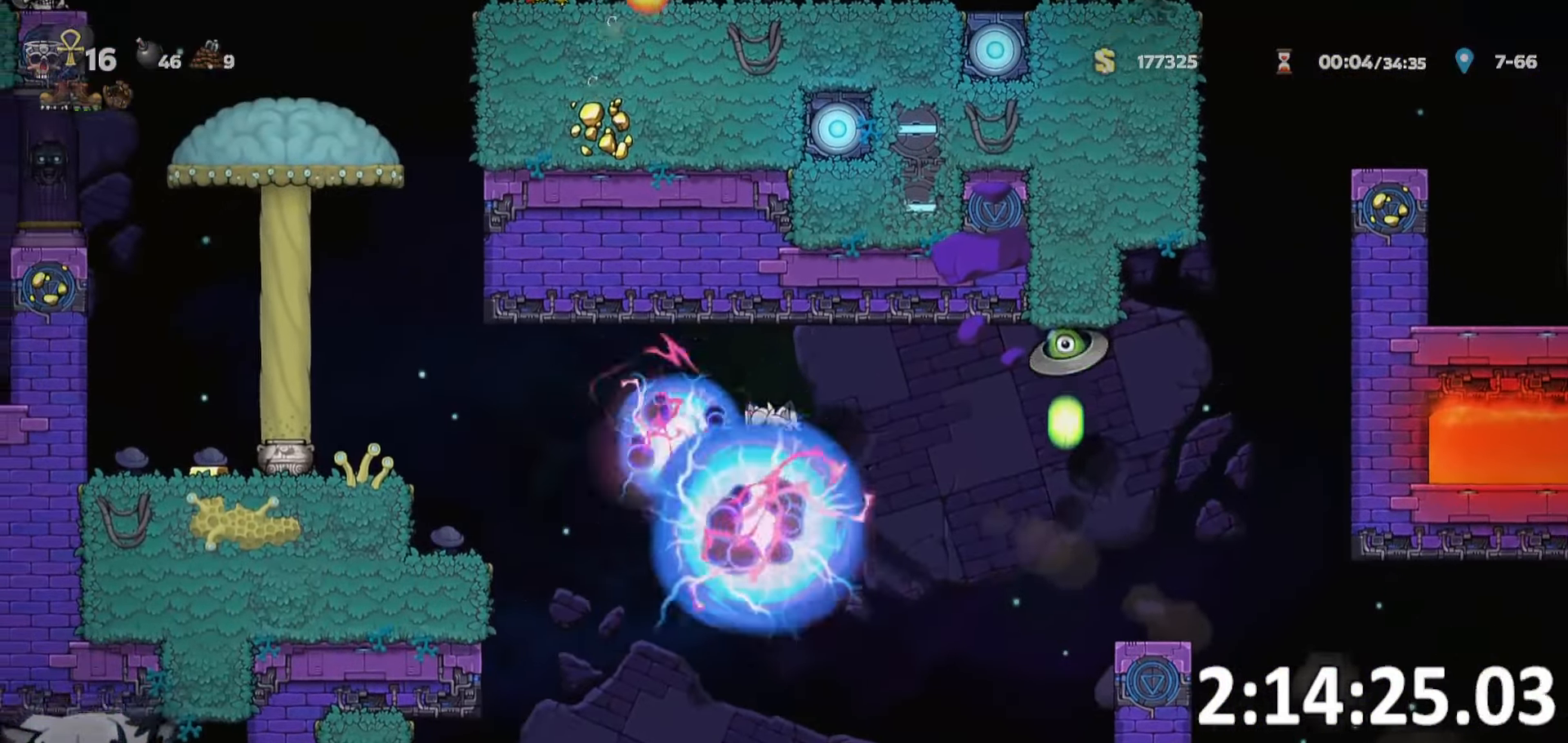
{"keys": ["a"], "events": [[33, "a", "down"], [33, "run", "down"], [333, "run", "up"]]}
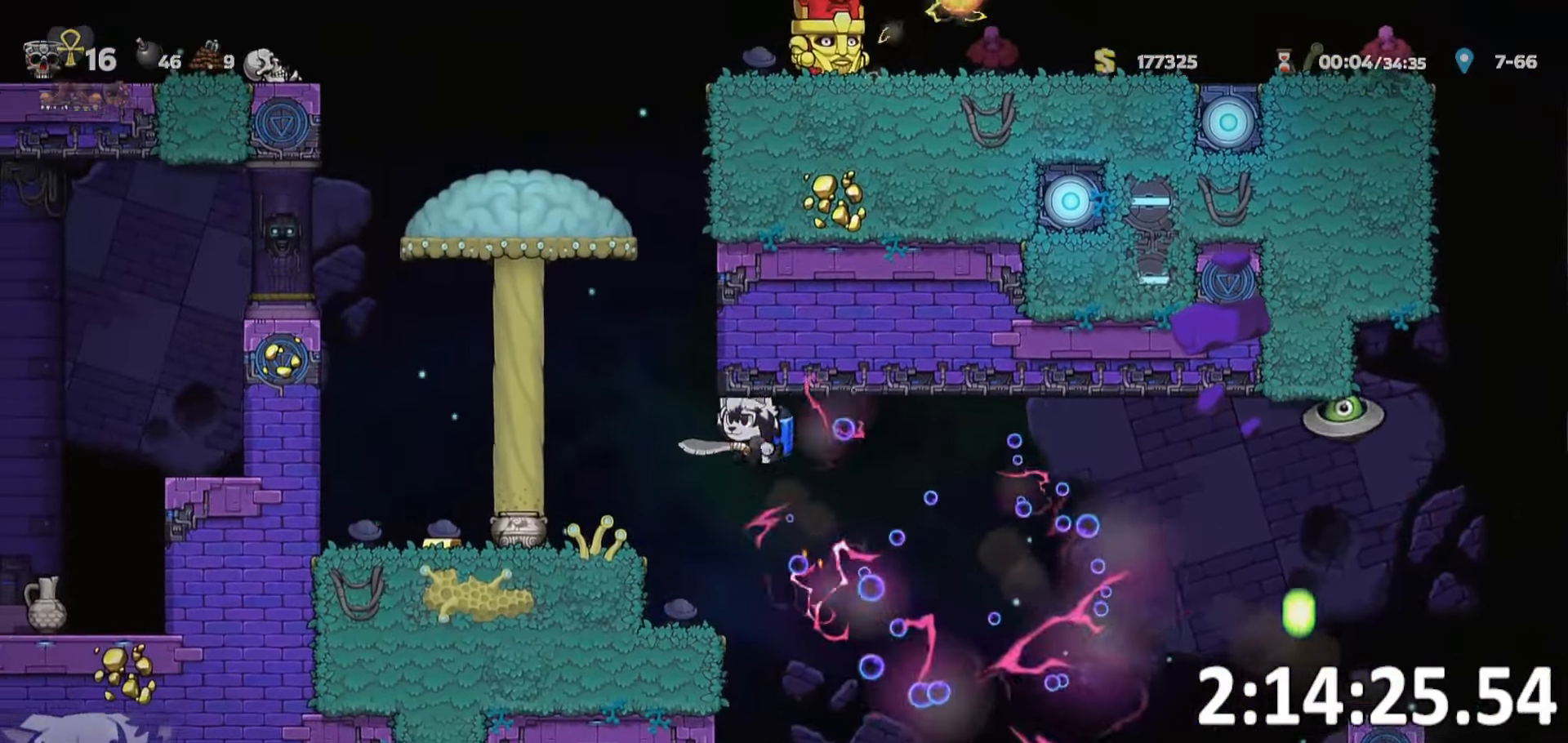
{"keys": ["a", "run"], "events": [[100, "run", "down"]]}
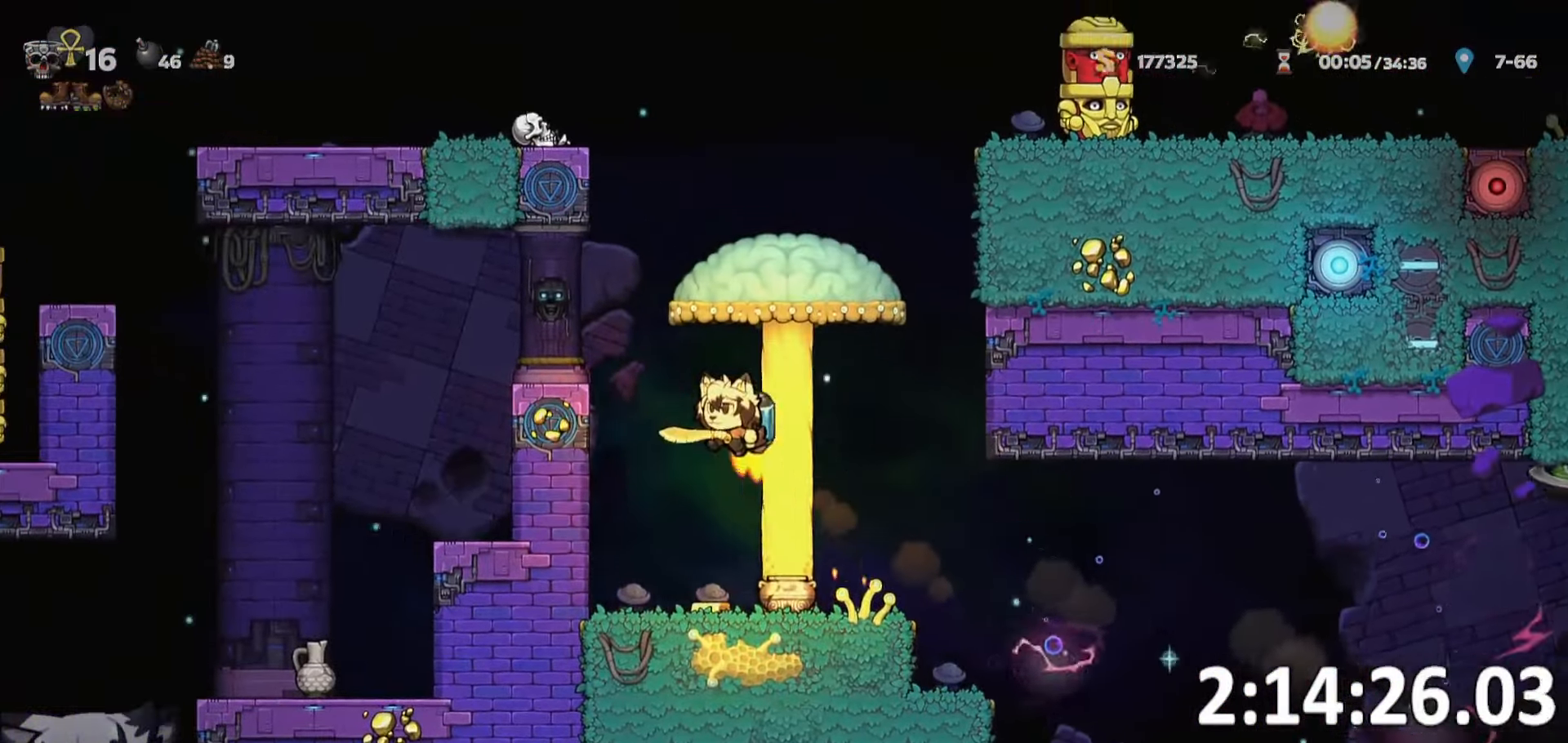
{"keys": ["a", "run"], "events": []}
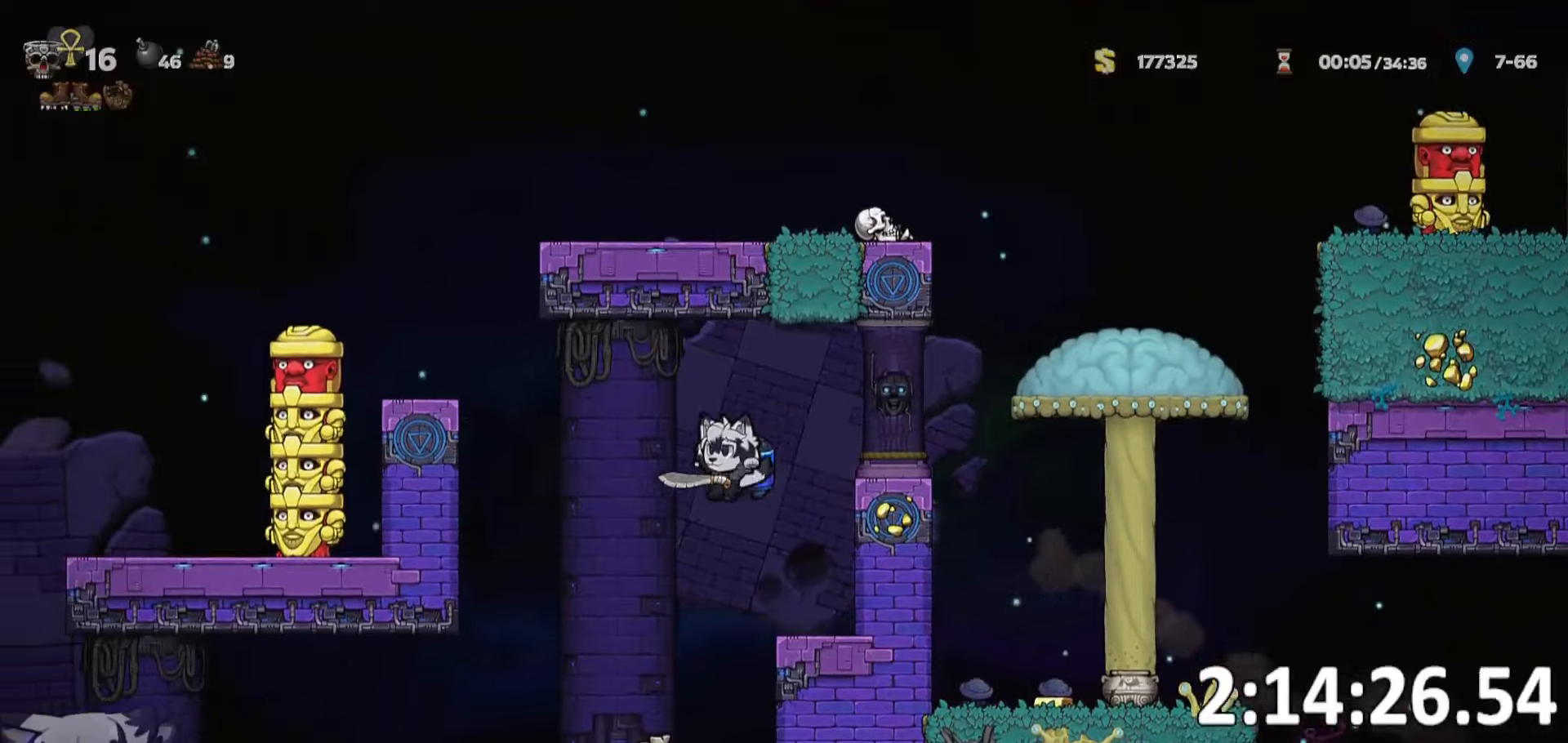
{"keys": ["a", "run"], "events": [[33, "run", "up"], [267, "run", "down"]]}
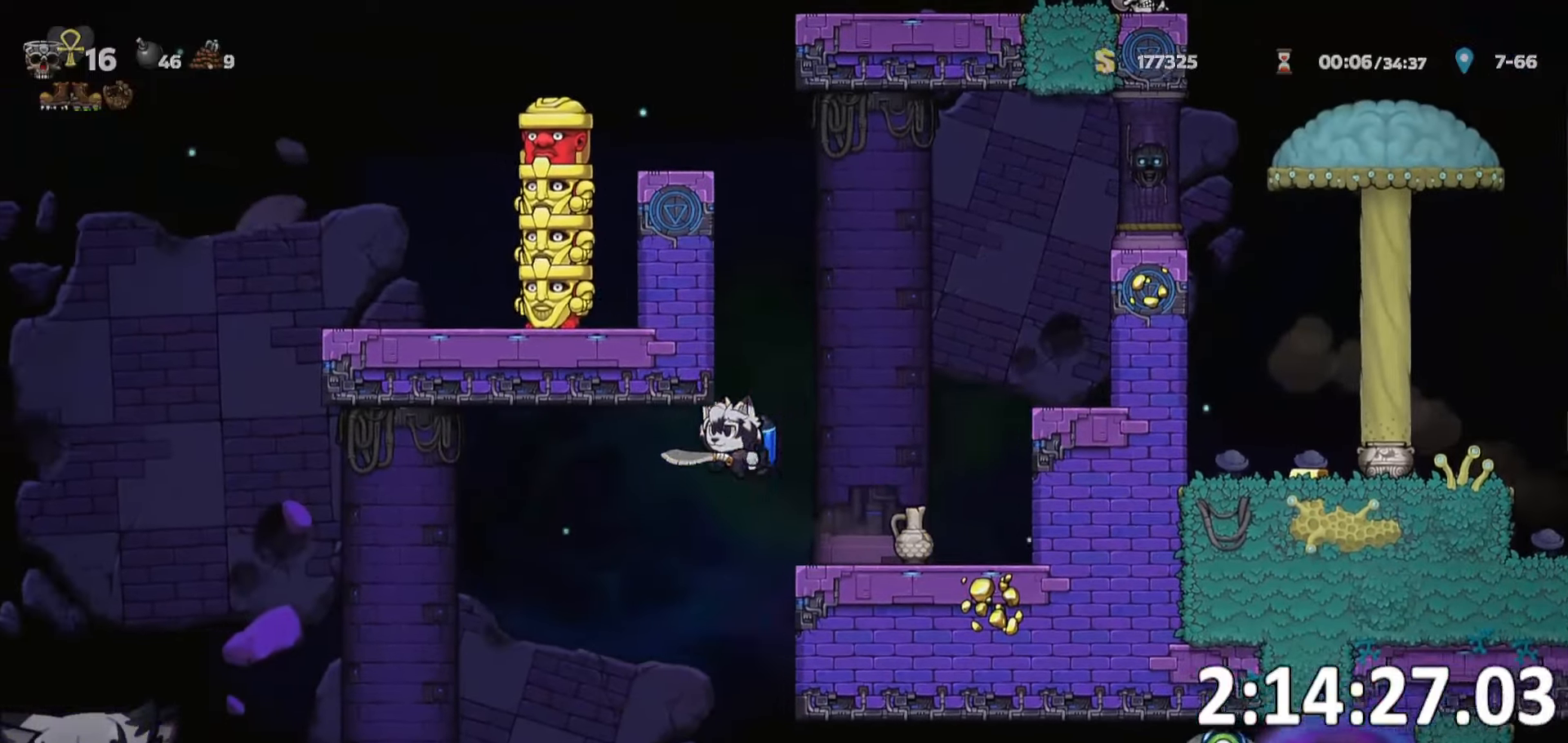
{"keys": ["a", "run"]}
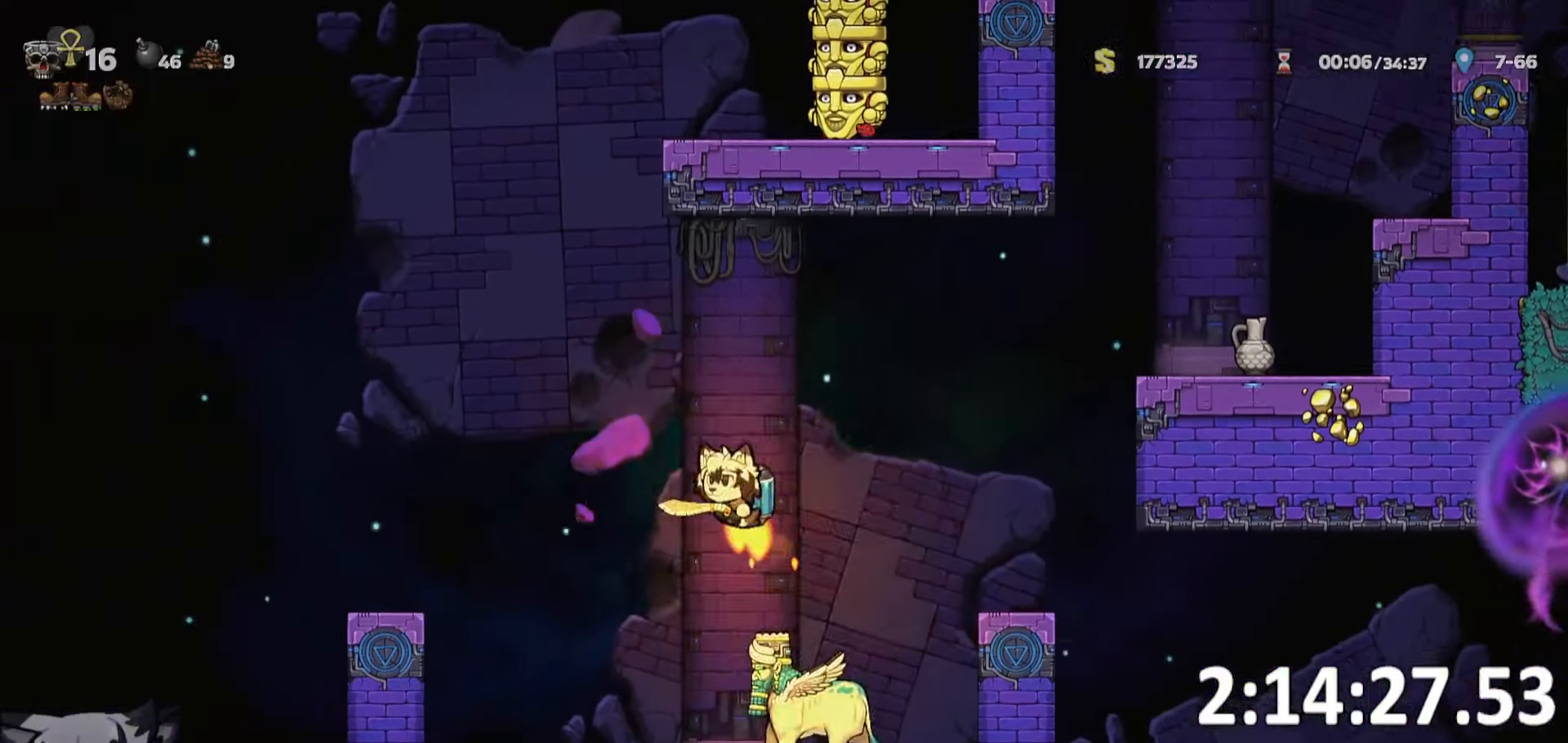
{"keys": [], "events": [[350, "run", "up"], [433, "a", "up"]]}
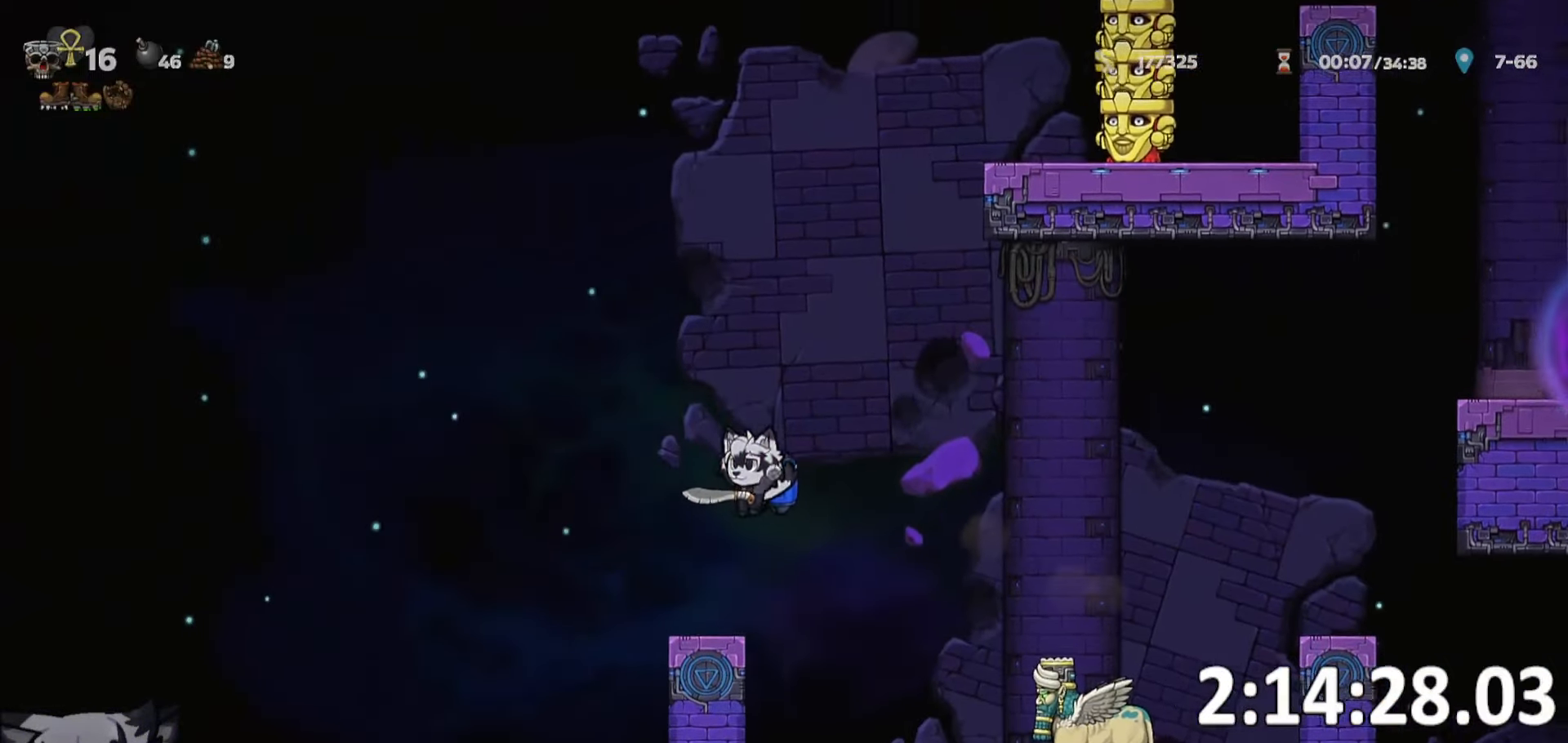
{"keys": ["a", "run"], "events": [[33, "a", "down"], [67, "run", "down"]]}
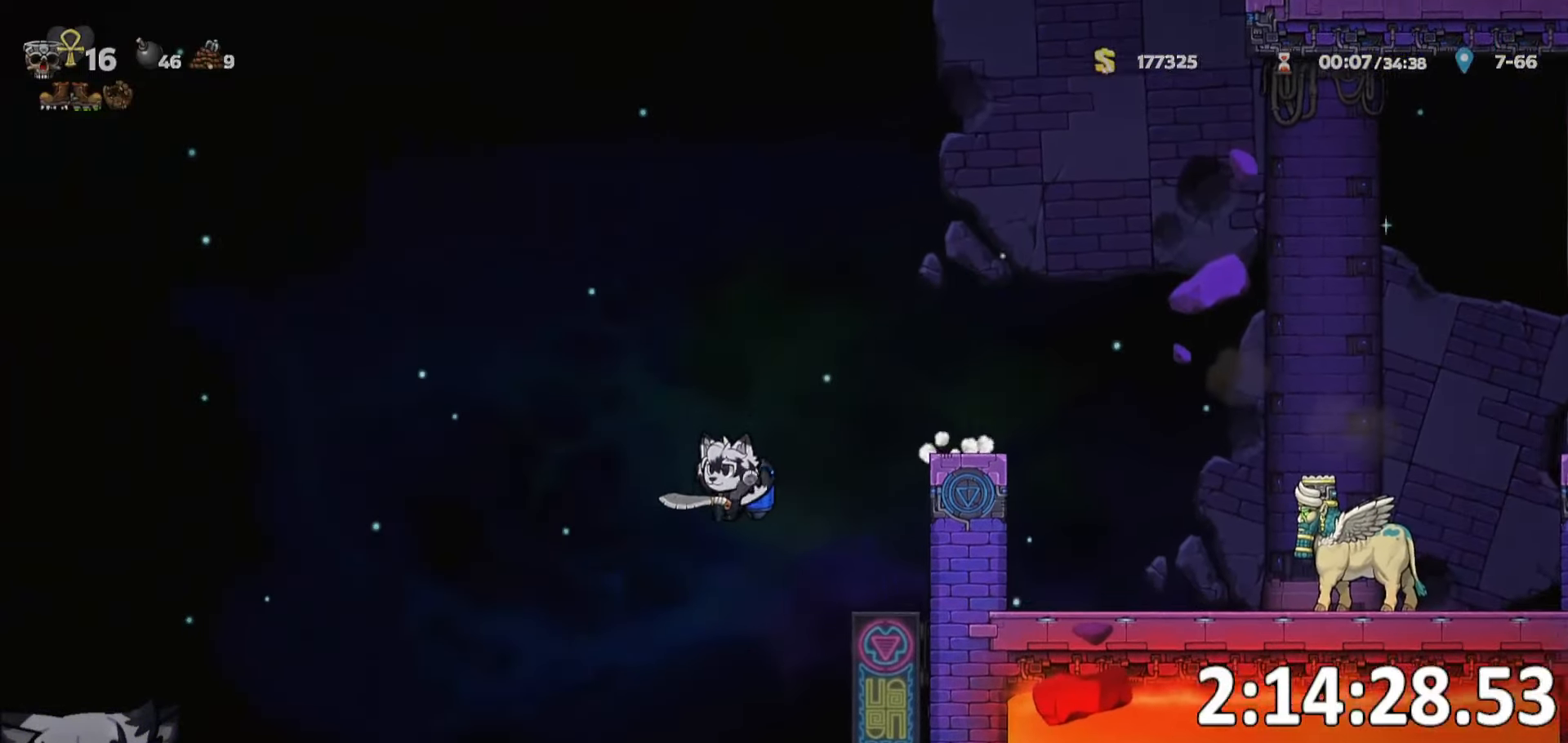
{"keys": ["a", "d"], "events": [[467, "d", "down"], [467, "run", "up"]]}
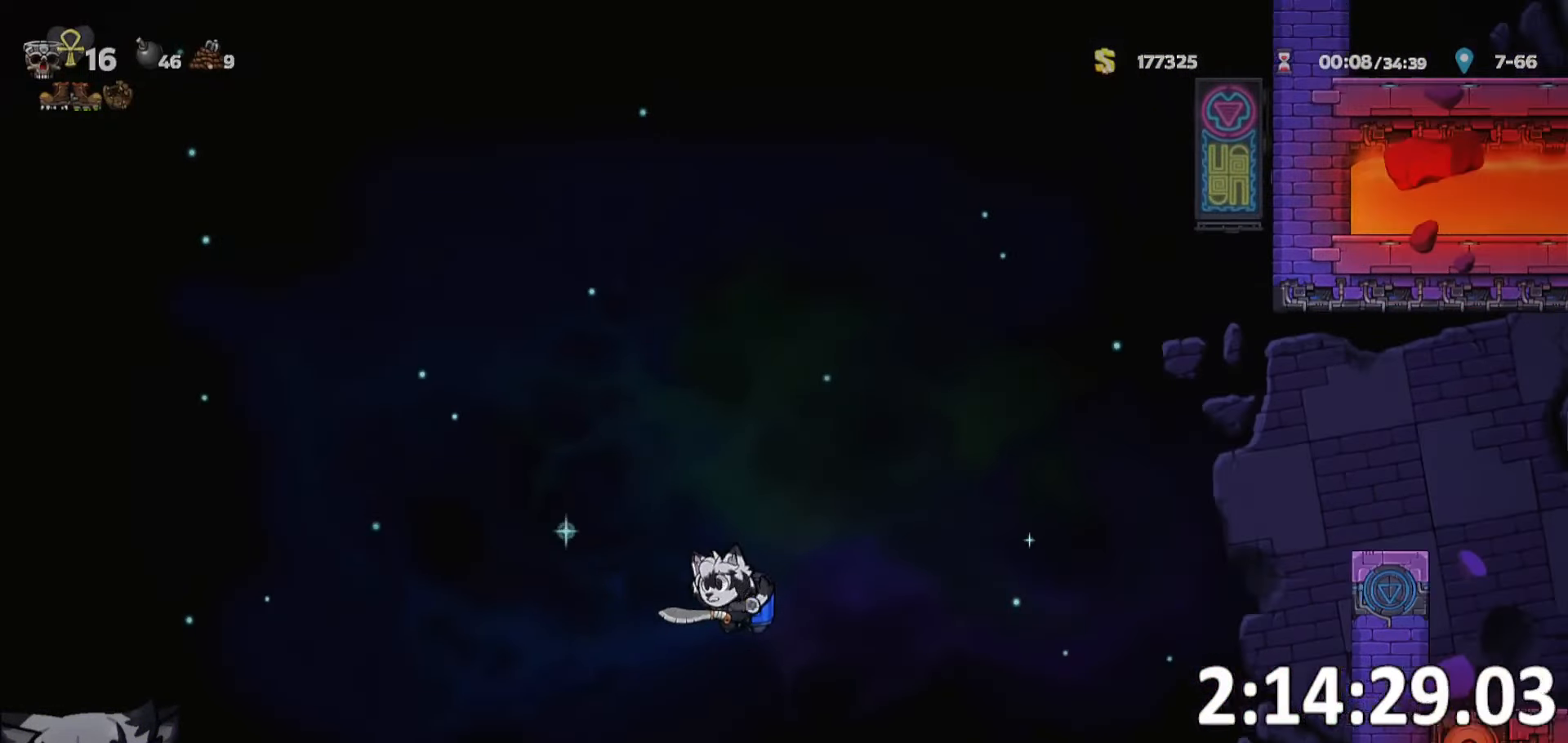
{"keys": ["d", "run"], "events": [[17, "a", "up"], [100, "run", "down"], [100, "whip", "down"], [200, "whip", "up"]]}
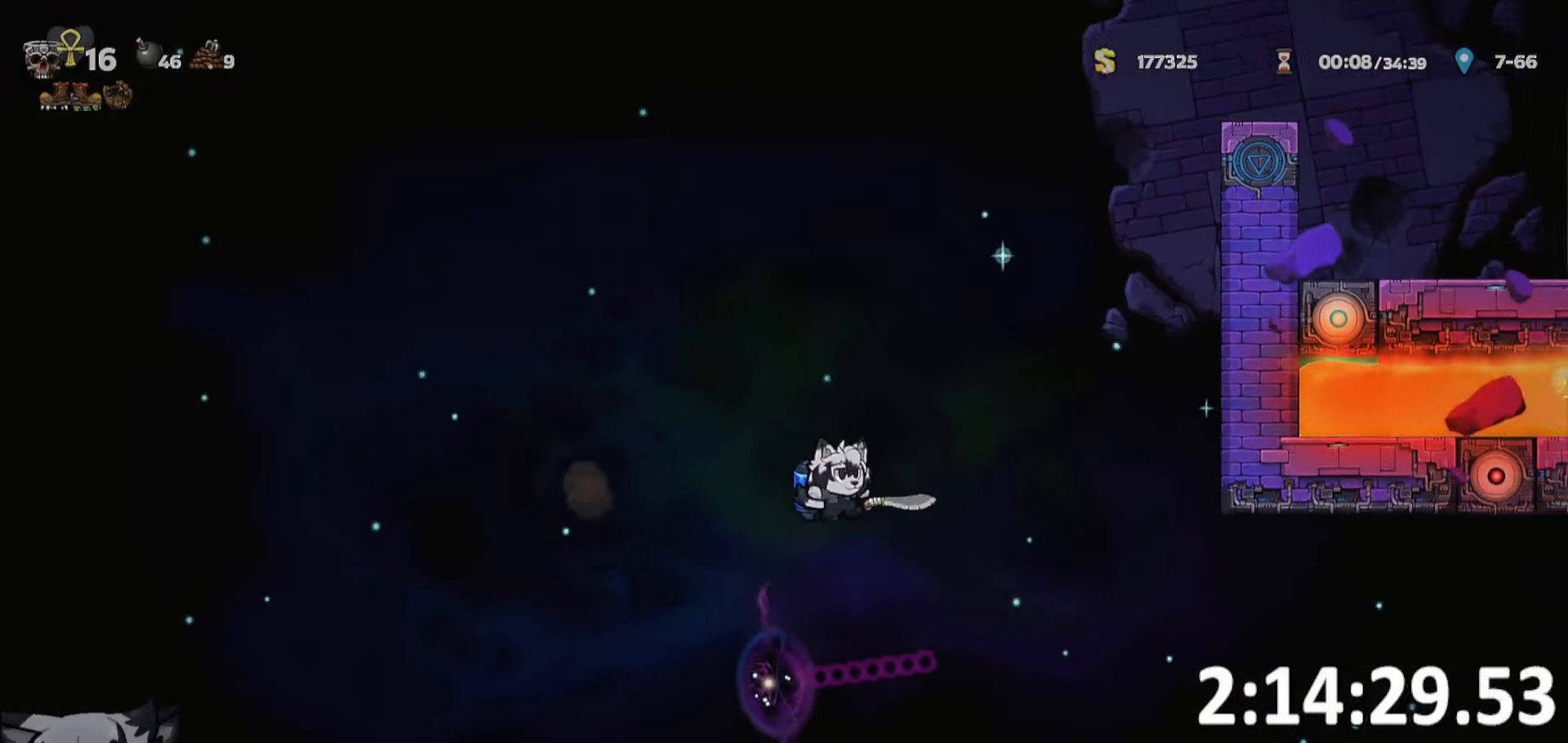
{"keys": ["d"], "events": [[317, "run", "up"], [350, "d", "up"], [500, "d", "down"]]}
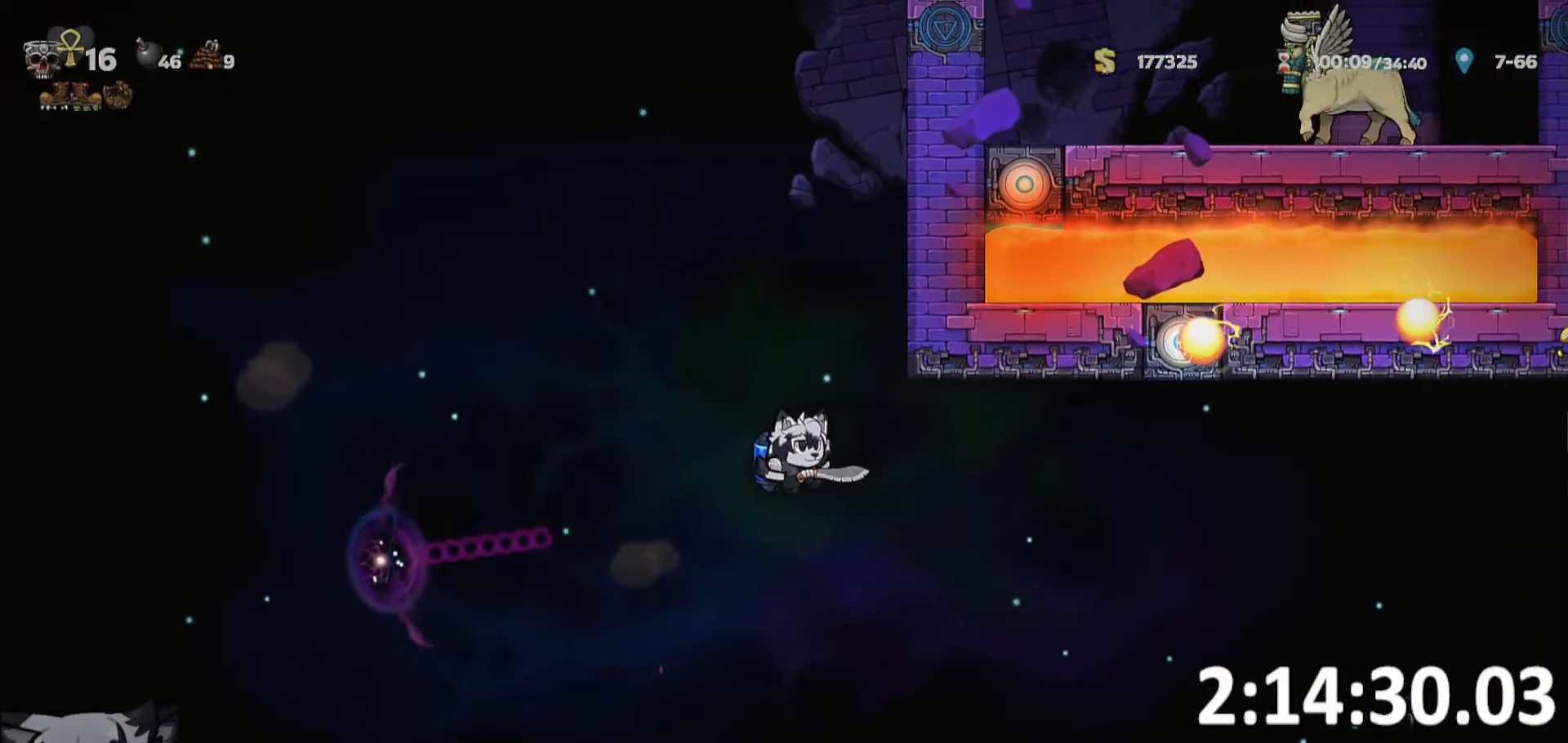
{"keys": ["d", "run"], "events": [[50, "run", "down"]]}
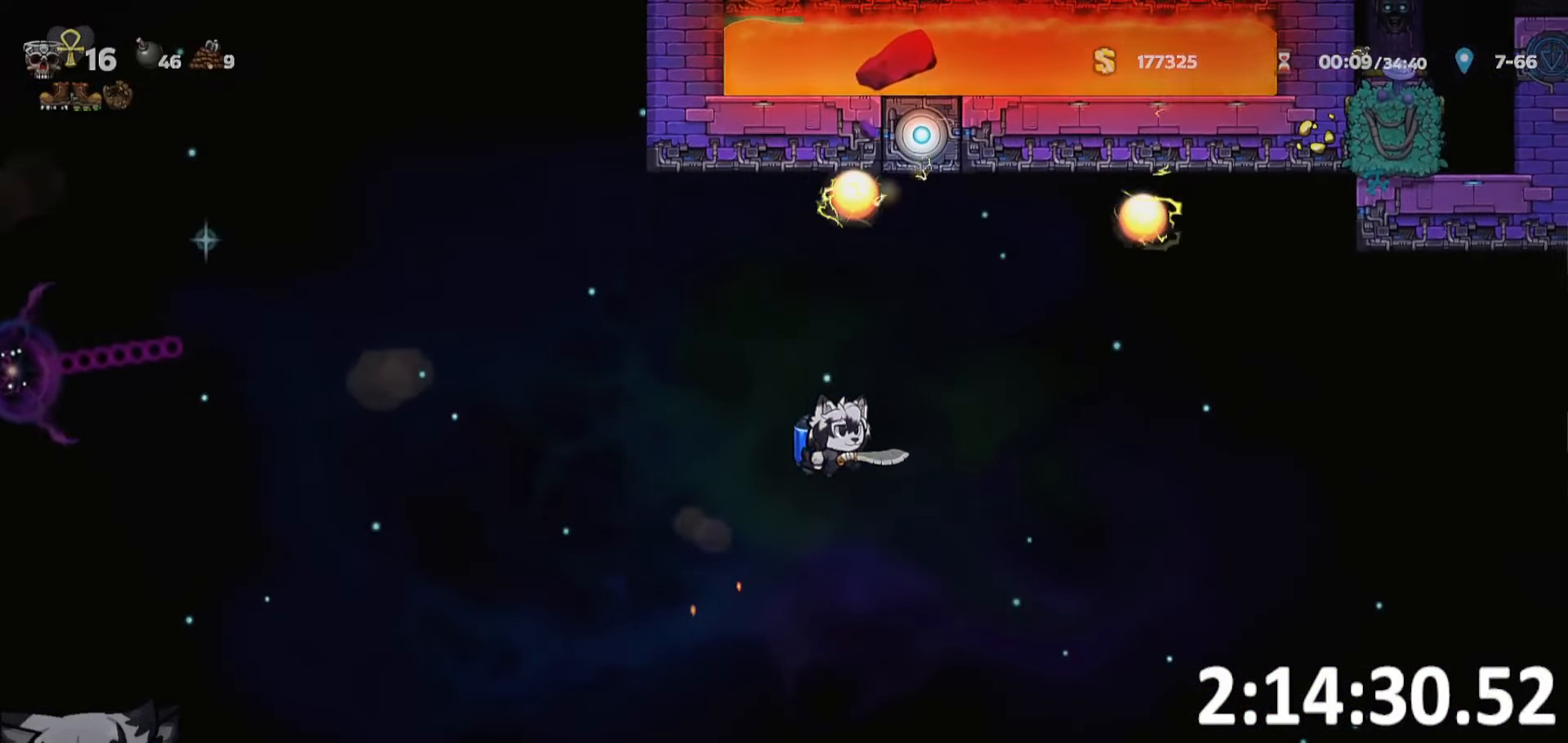
{"keys": ["d", "run"], "events": []}
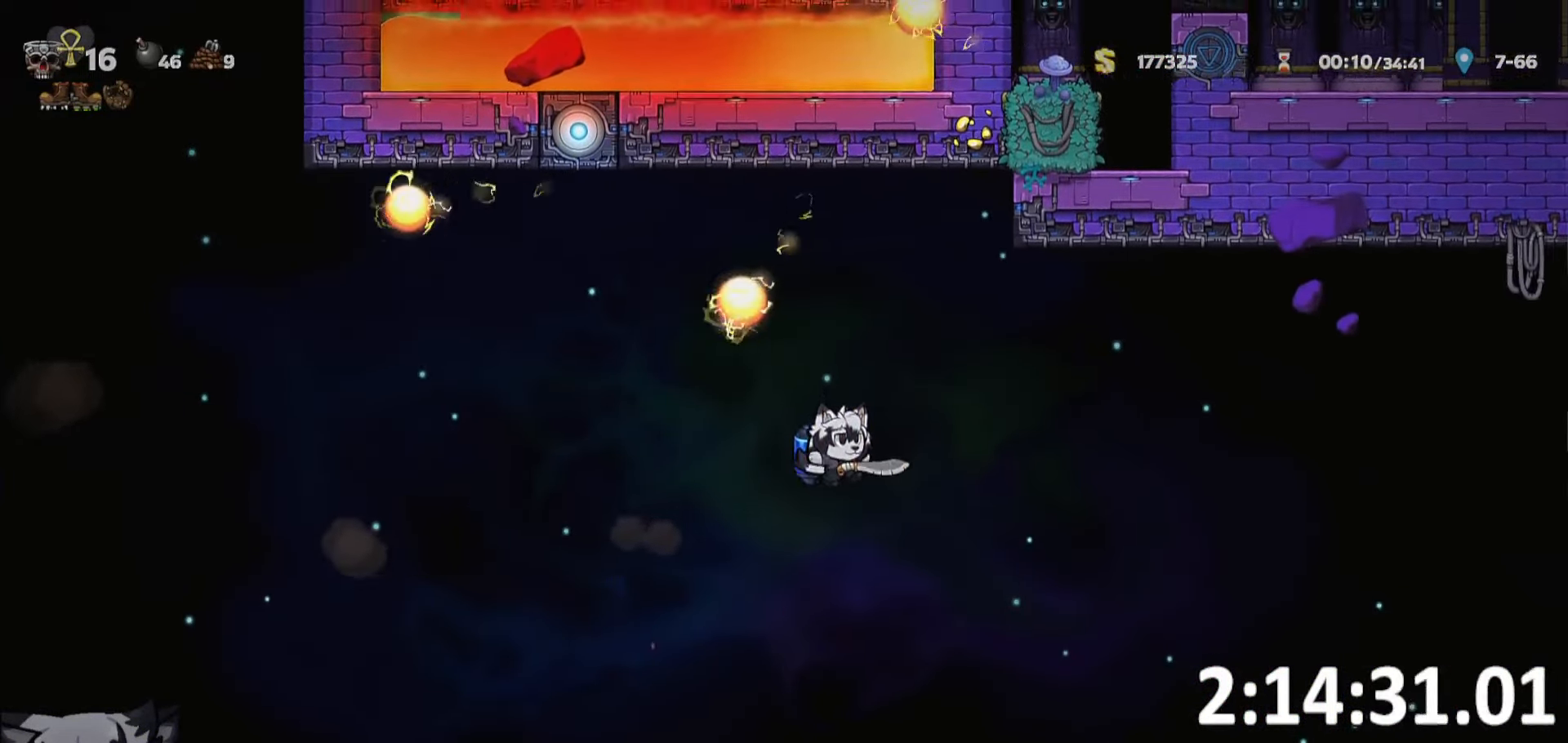
{"keys": ["d", "run"], "events": []}
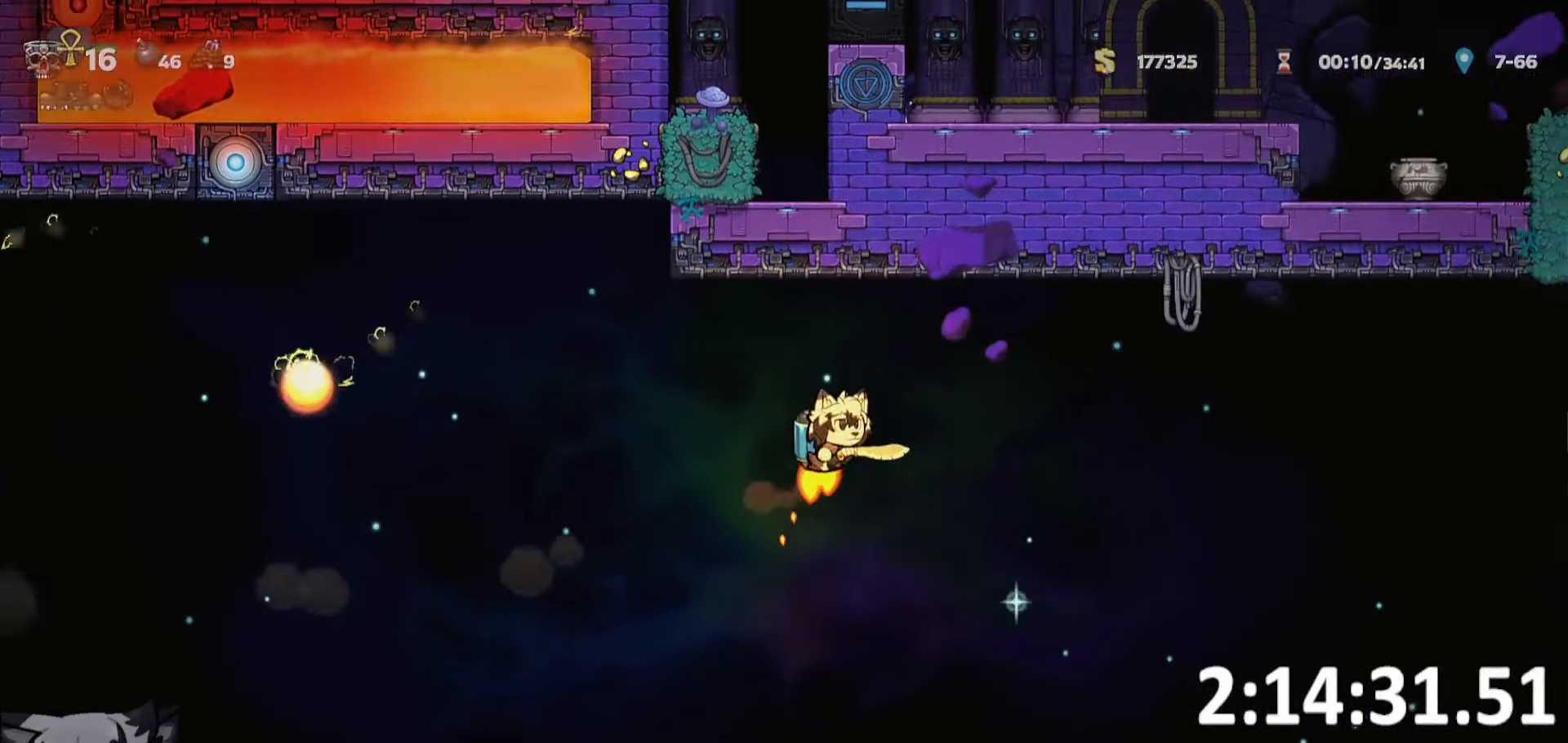
{"keys": ["d", "run"], "events": []}
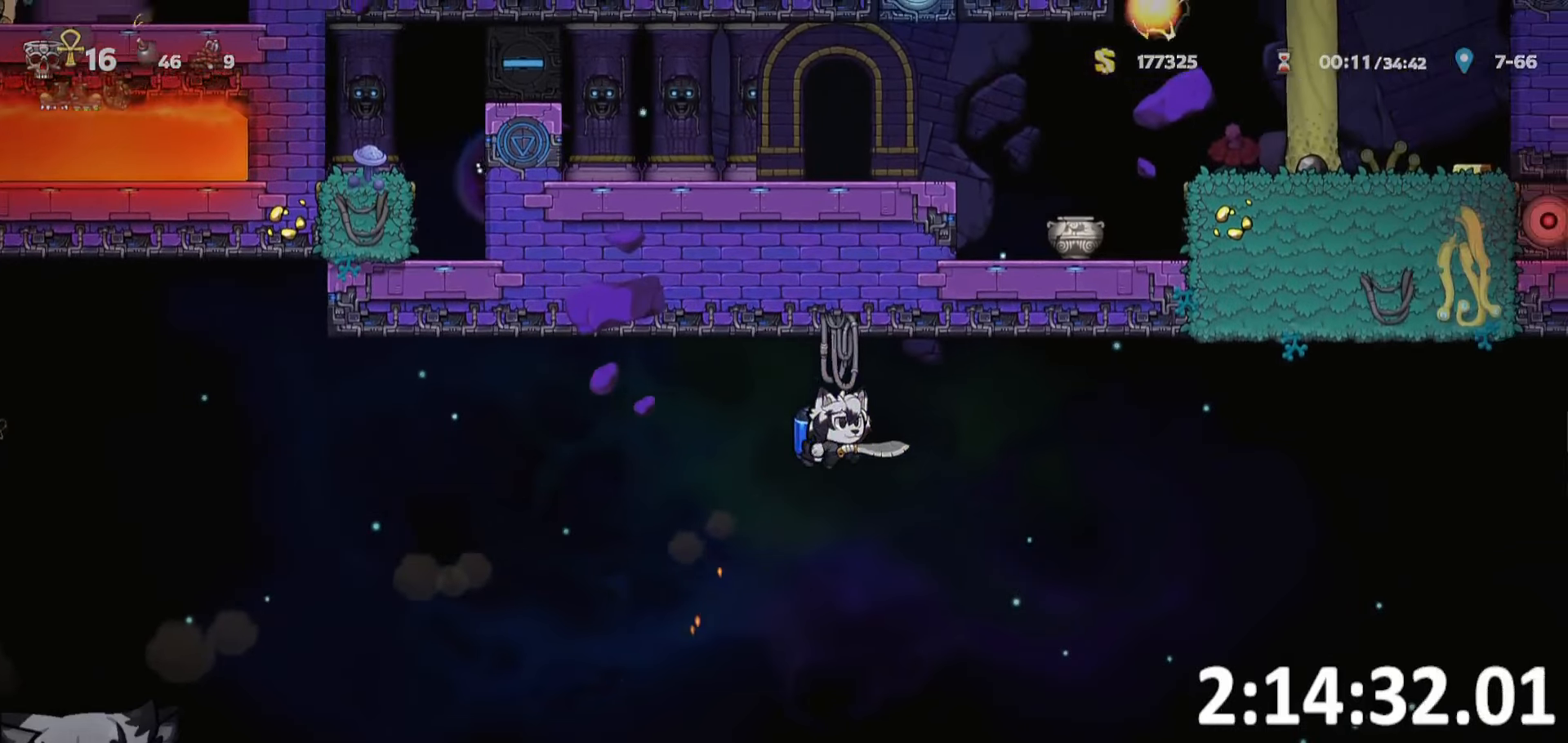
{"keys": ["d", "run"], "events": []}
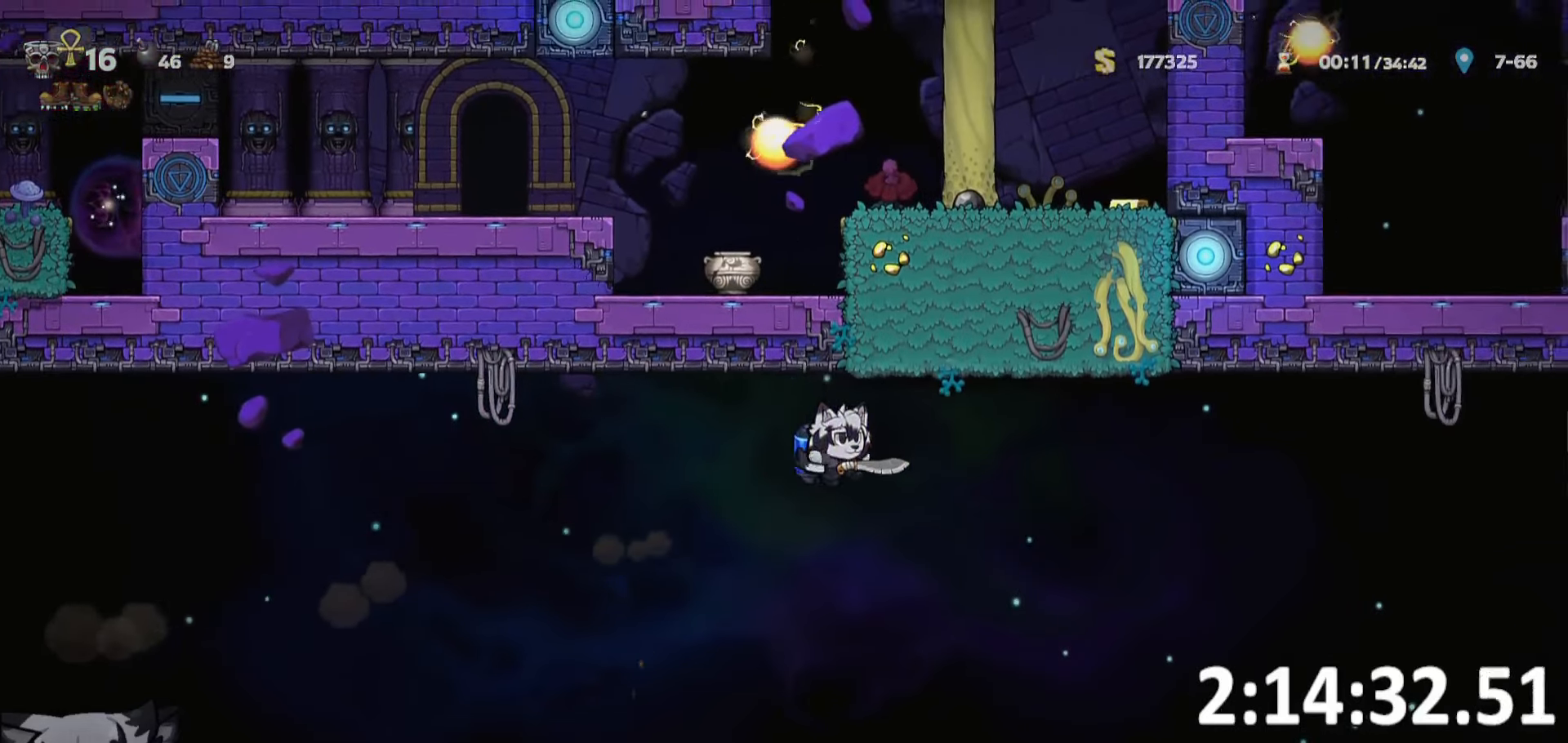
{"keys": ["d", "run"], "events": []}
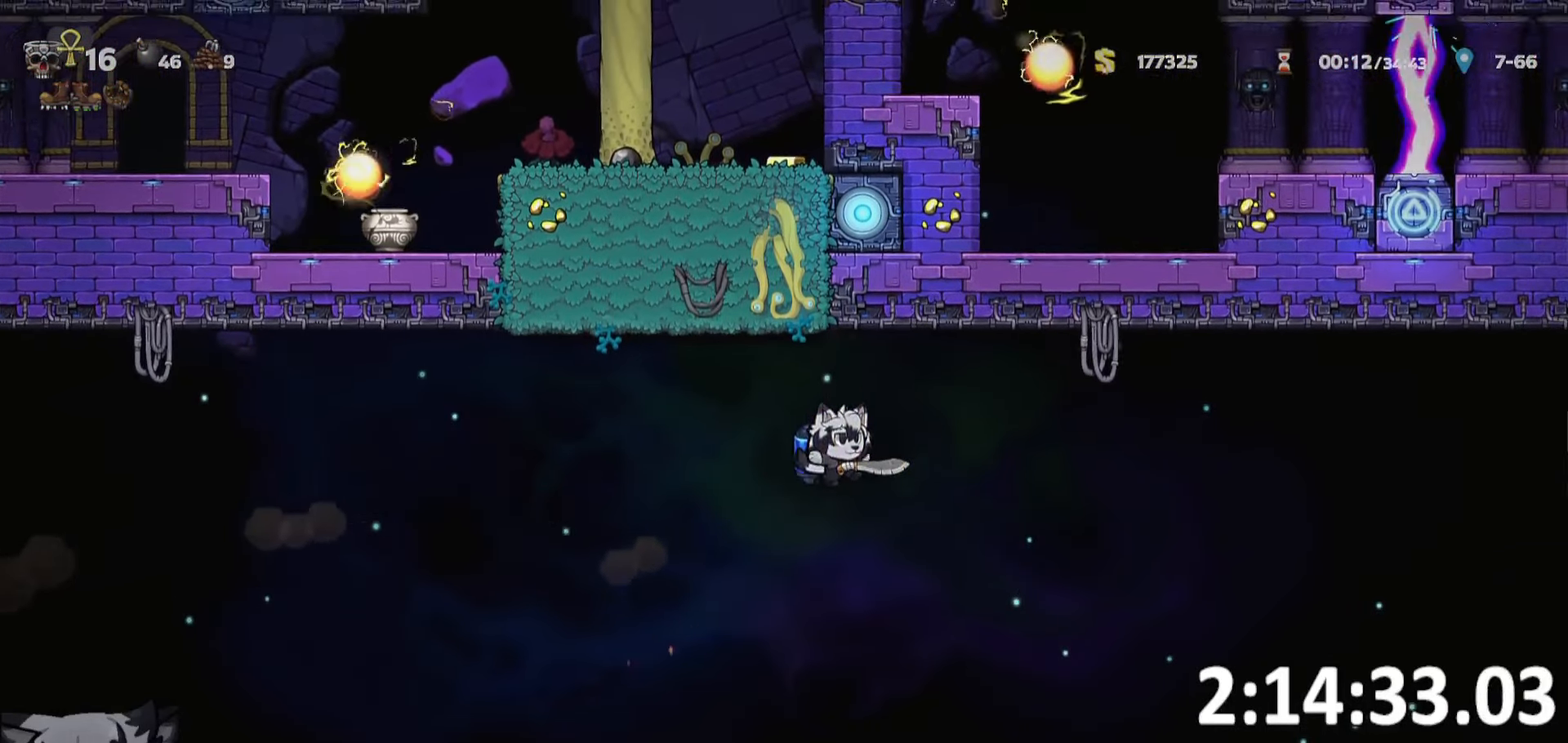
{"keys": ["d", "run"], "events": []}
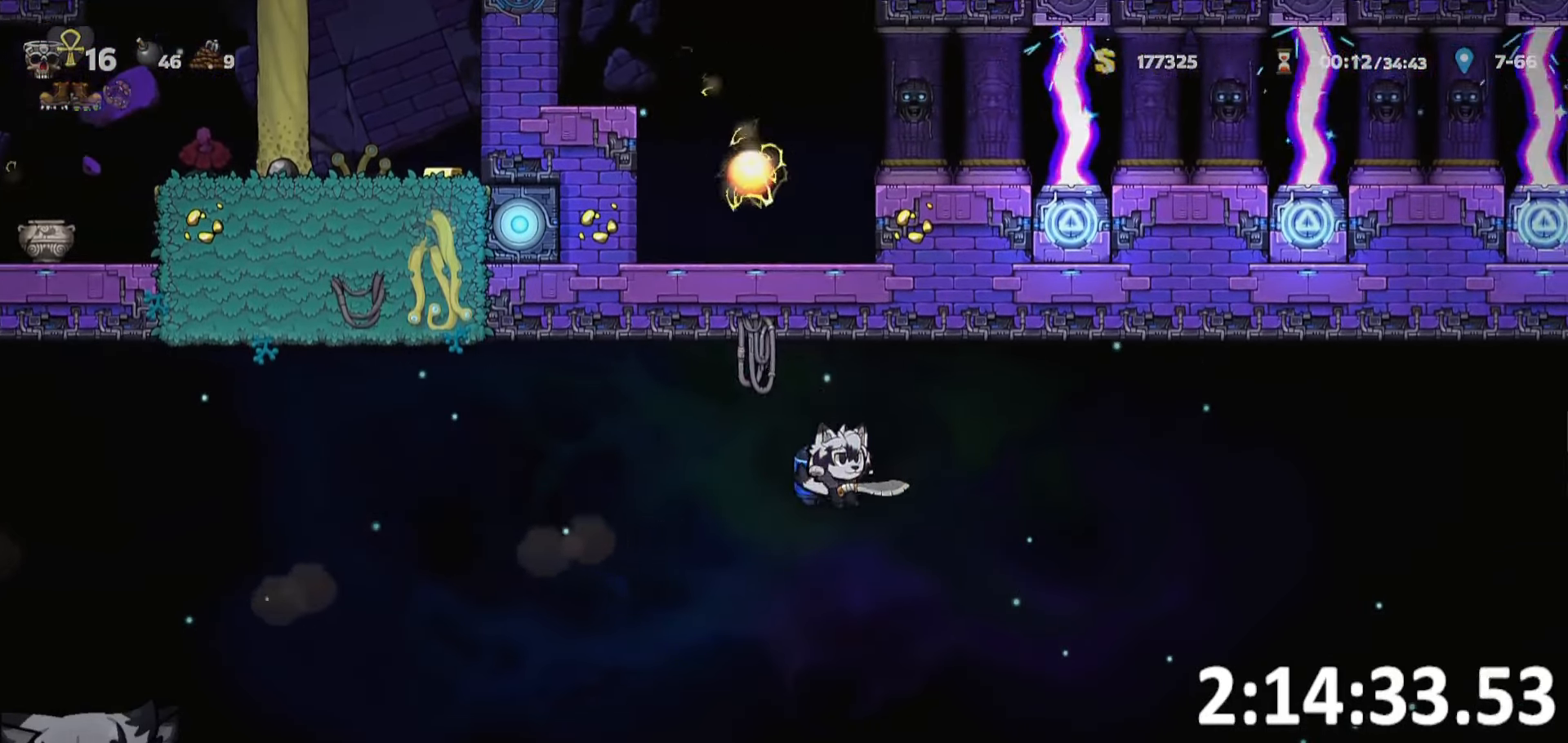
{"keys": ["d", "run"], "events": []}
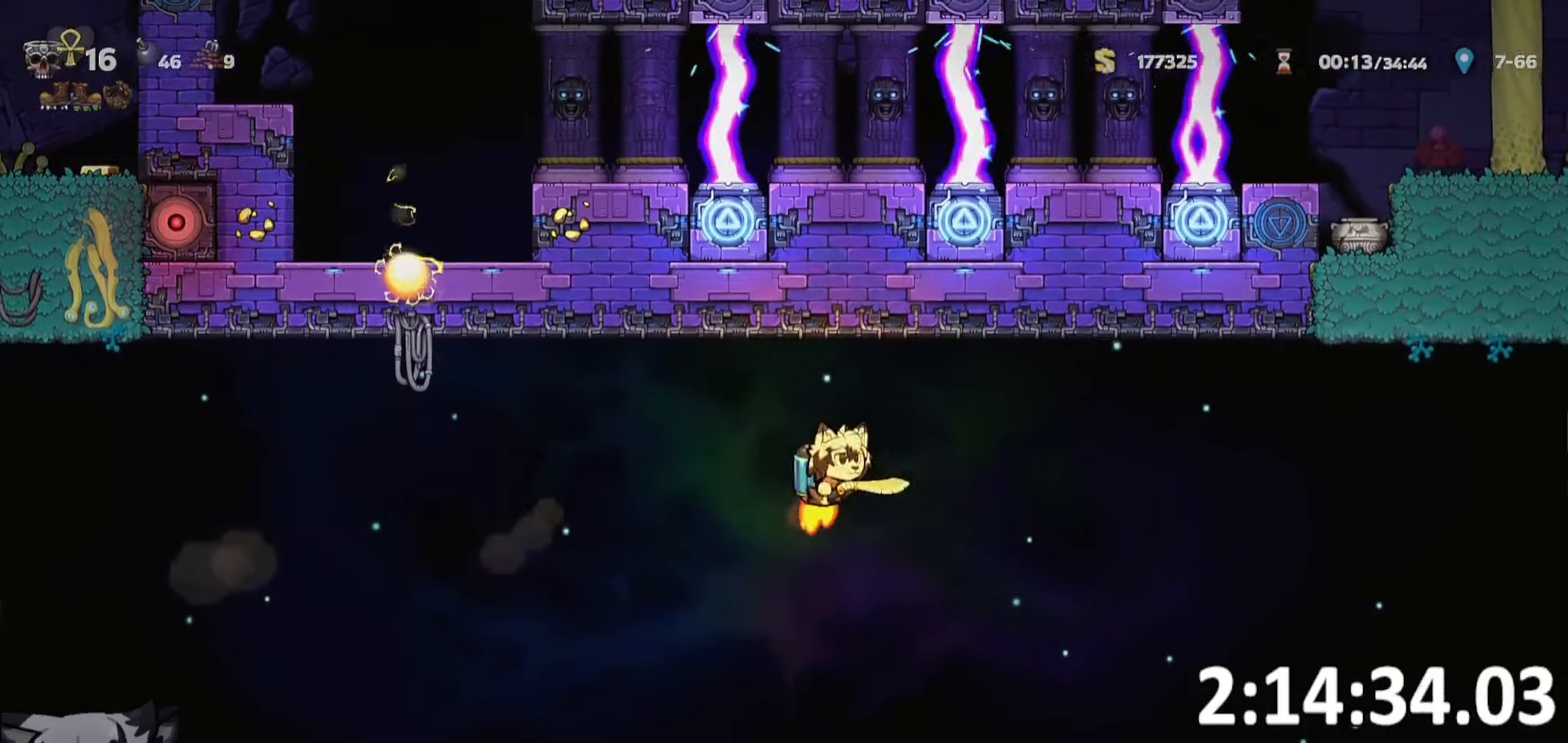
{"keys": ["d", "run"], "events": []}
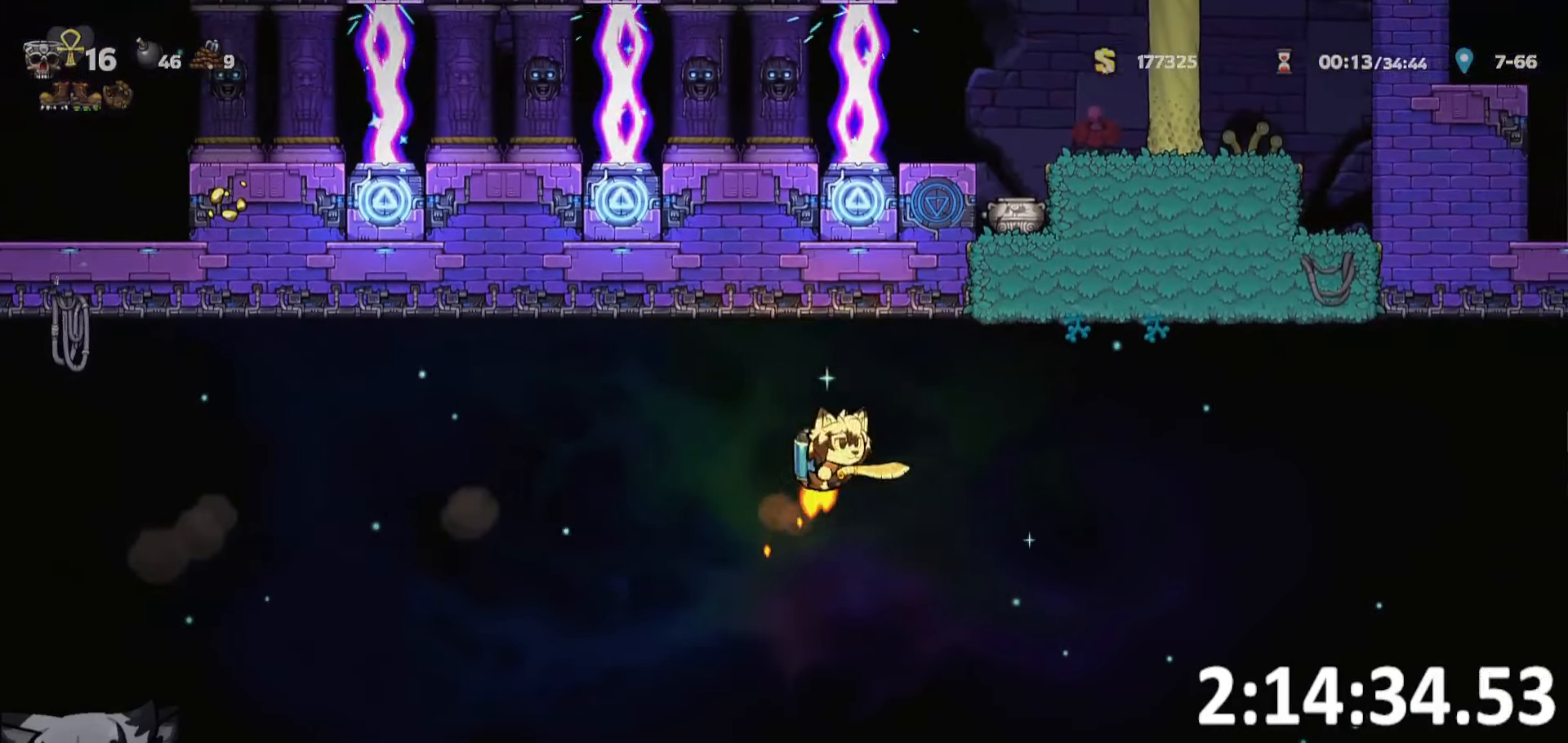
{"keys": ["d", "run"], "events": []}
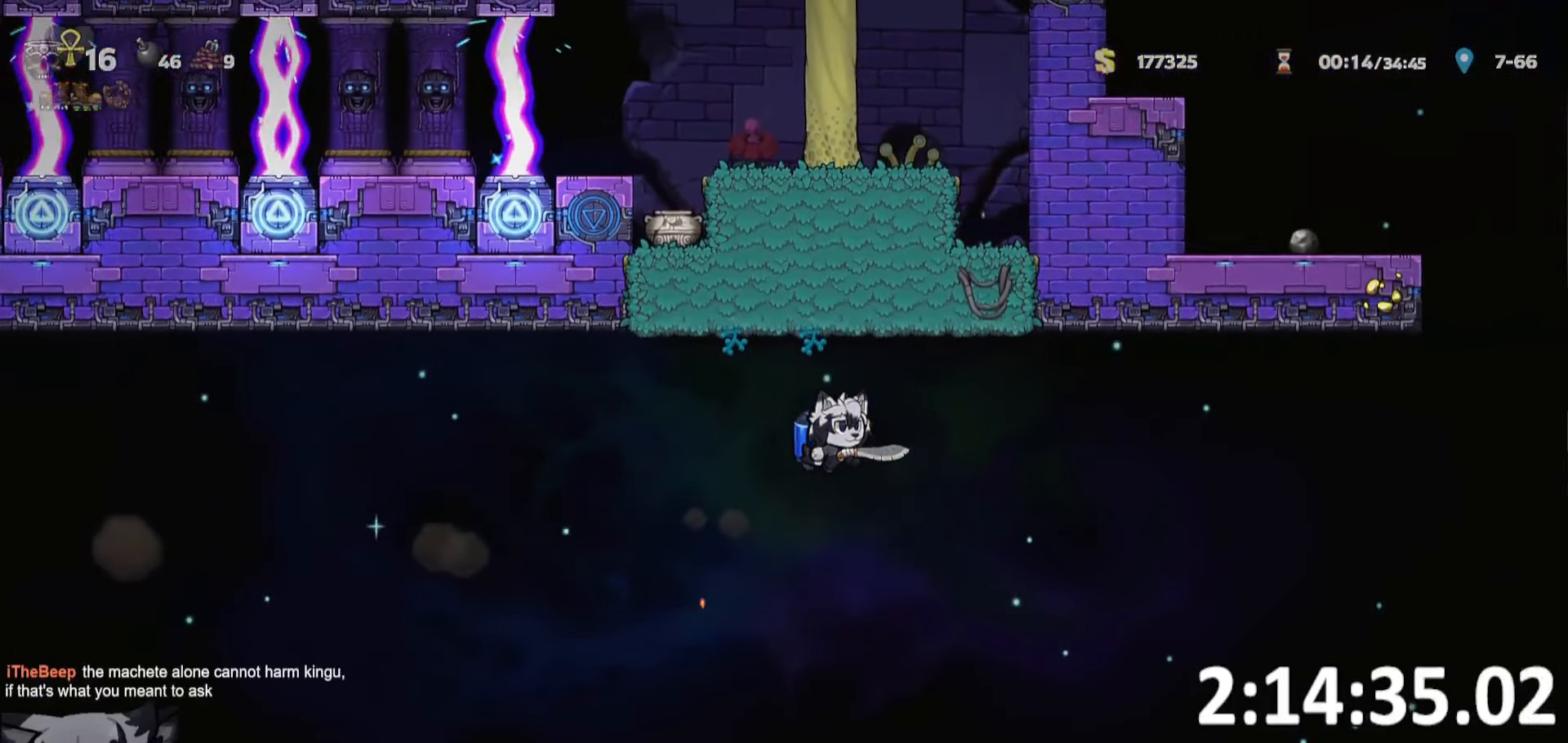
{"keys": ["d", "run"], "events": []}
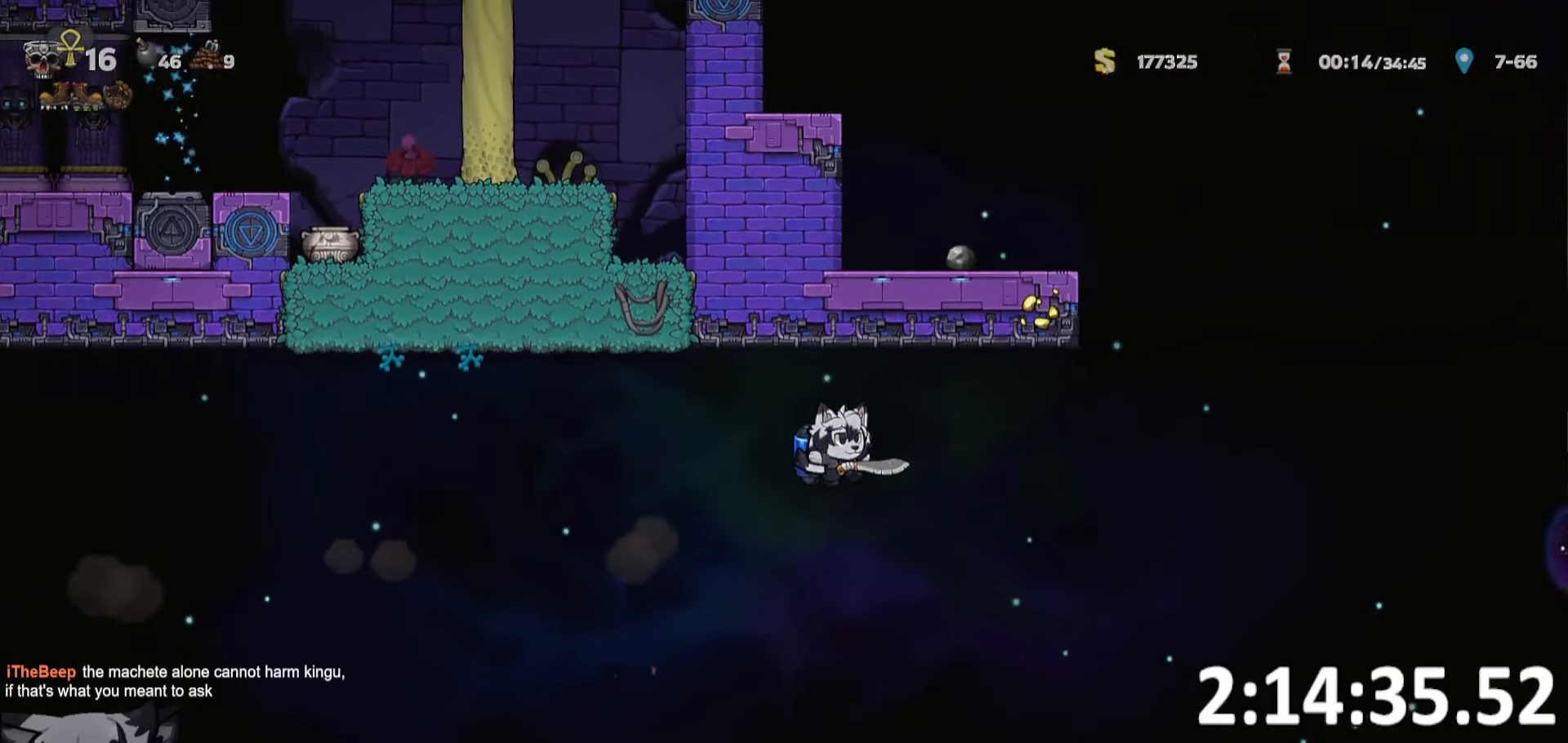
{"keys": ["a", "run"], "events": [[450, "a", "down"], [450, "d", "up"]]}
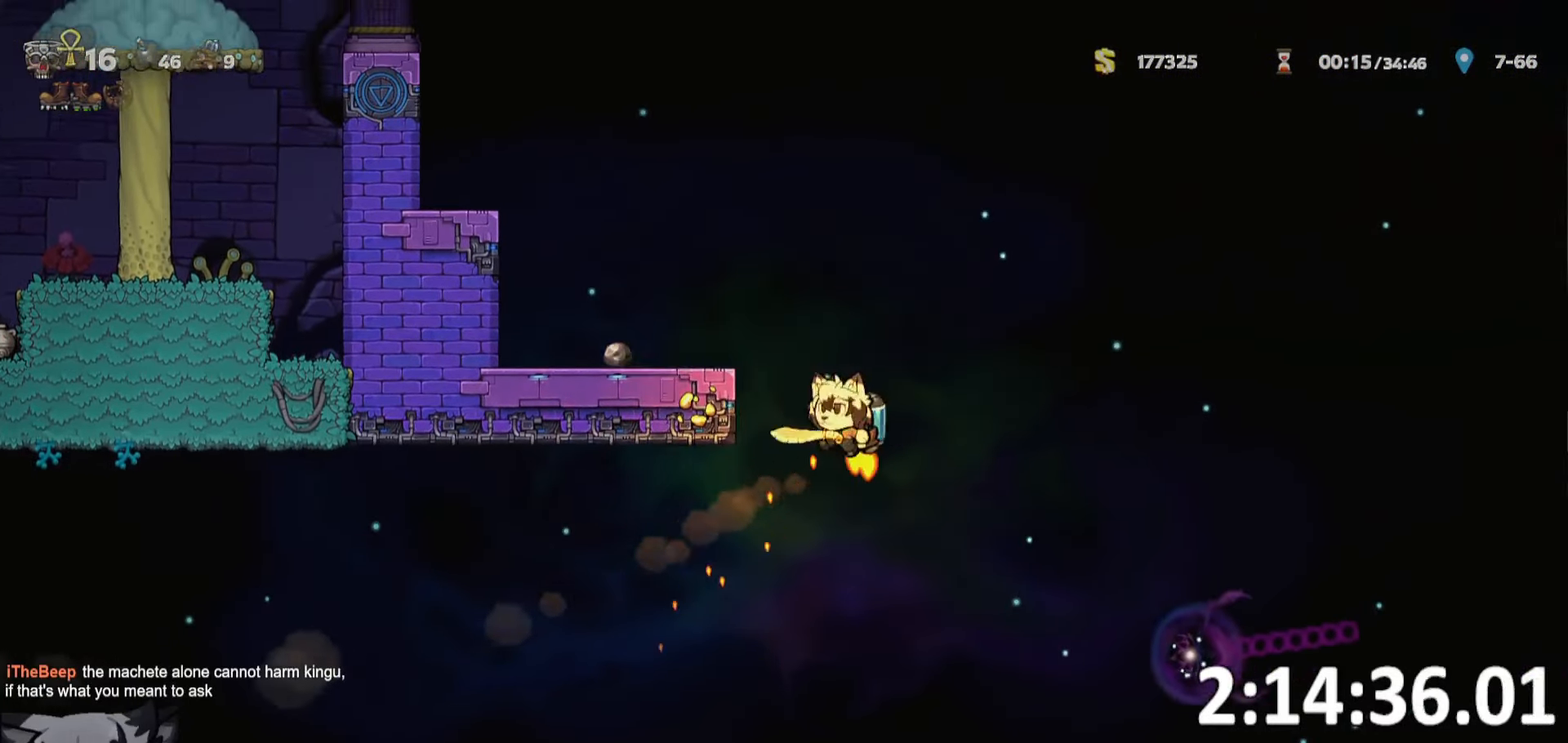
{"keys": ["a", "run"], "events": [[367, "run", "up"], [500, "run", "down"]]}
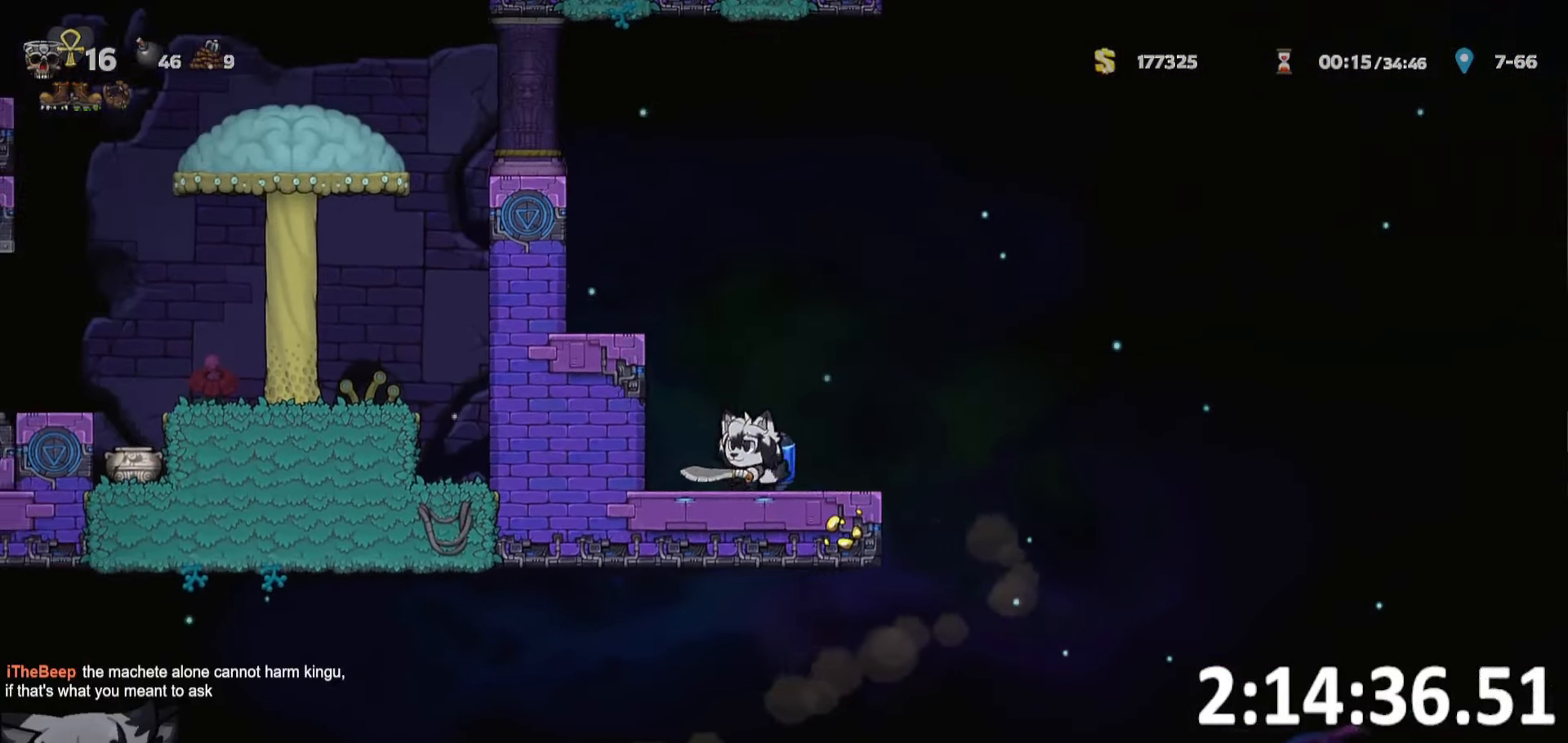
{"keys": ["a", "ptt", "run"], "events": [[150, "ptt", "down"], [150, "run", "up"], [200, "a", "up"], [383, "a", "down"], [383, "run", "down"]]}
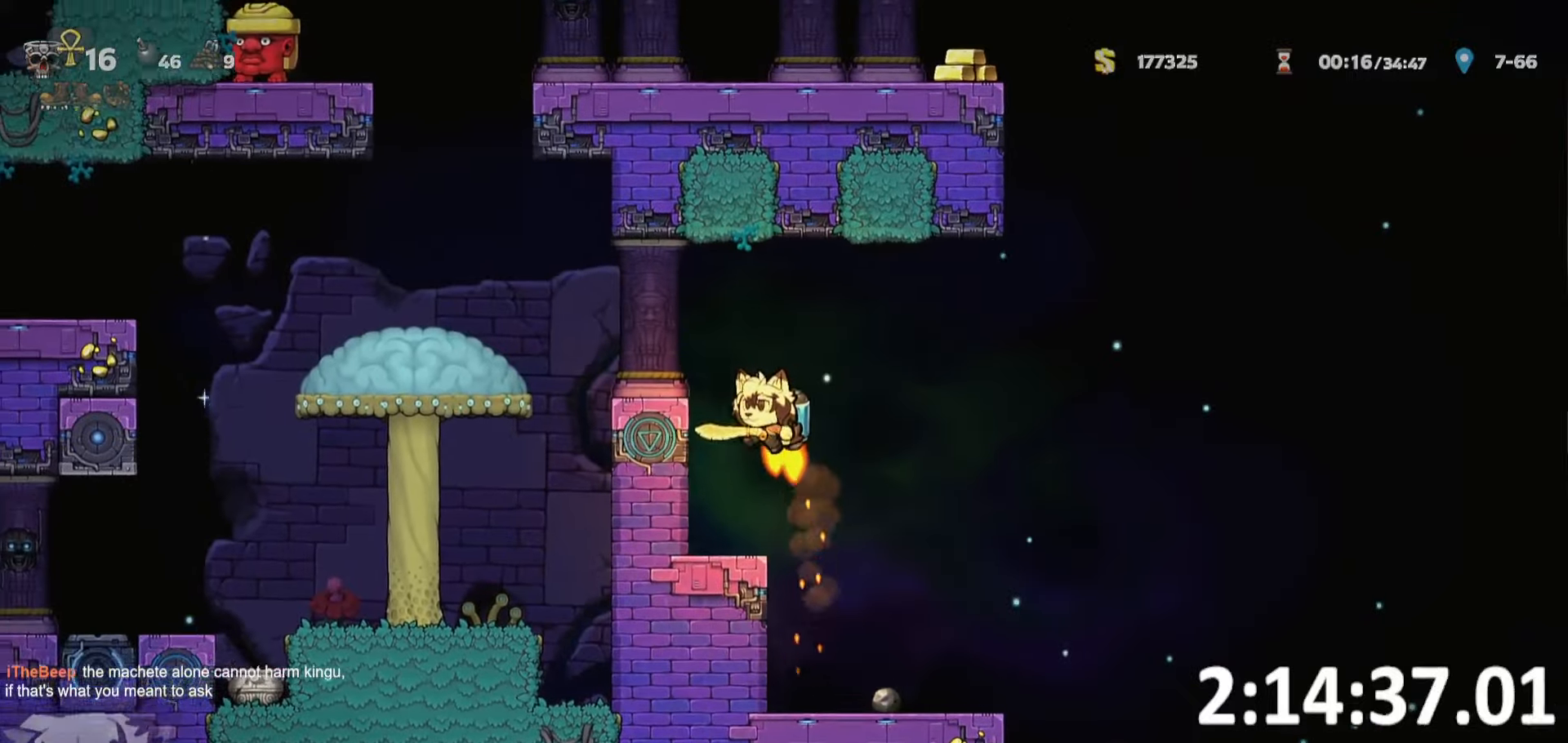
{"keys": ["a", "ptt"], "events": [[450, "run", "up"]]}
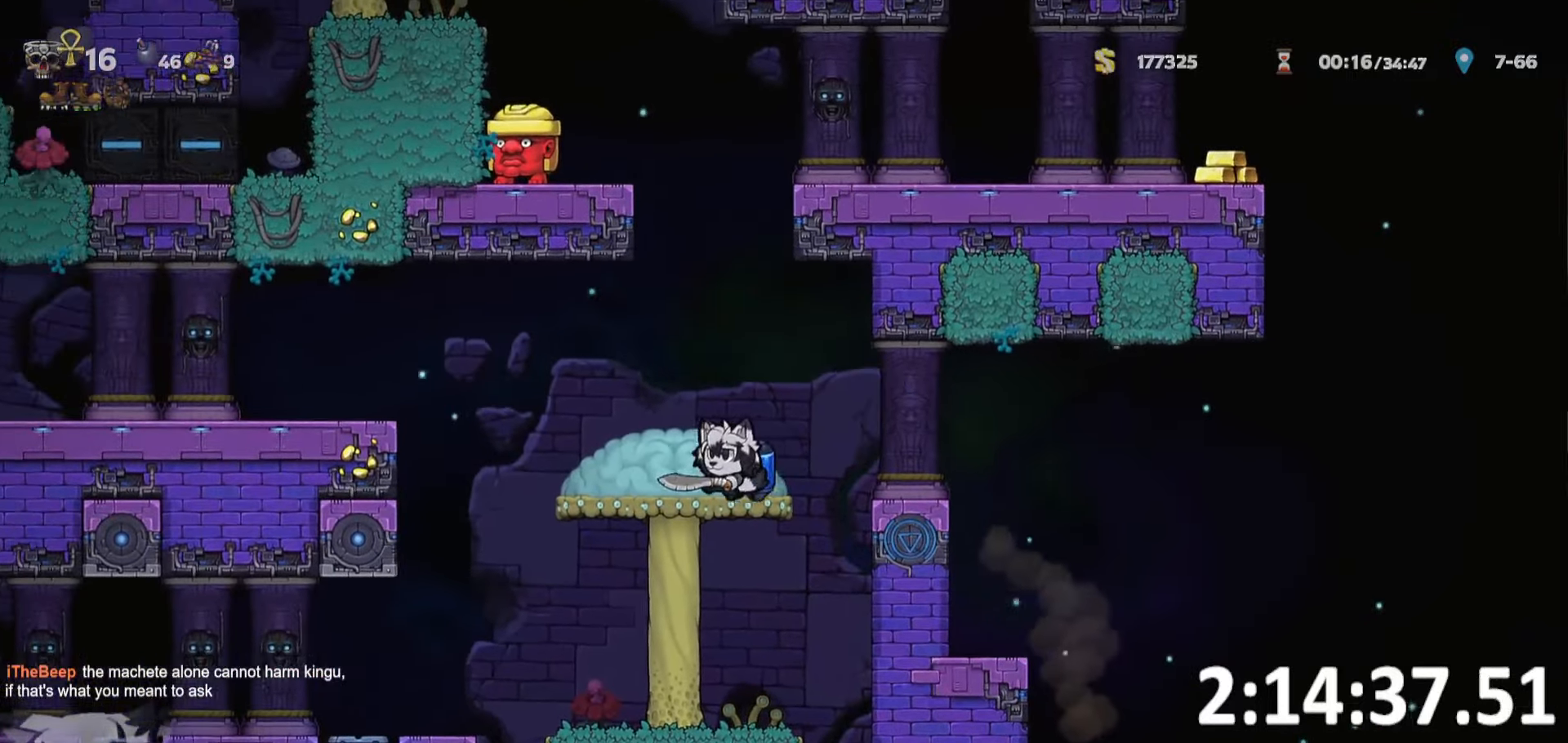
{"keys": ["a", "ptt", "run"], "events": [[100, "a", "up"], [266, "a", "down"], [283, "run", "down"]]}